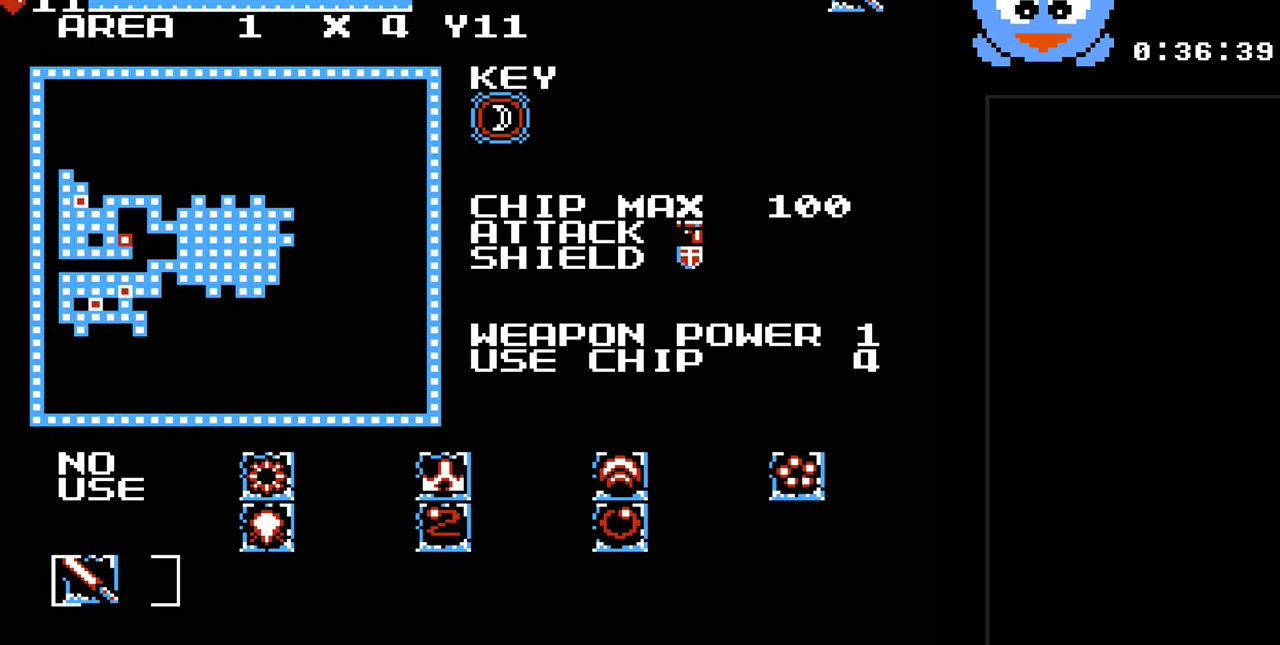
Gameplay with a controller (Nintendo layout); each line is a JSON object with the inputs held at the frame after it. "events" lists button and stick changes between this image and that frame as [ms after this image, input, new state], when the widget could be followed in between. Not read: L3 R3.
{"buttons": ["DPAD_RIGHT"], "events": [[50, "DPAD_RIGHT", "down"], [150, "DPAD_RIGHT", "up"], [433, "DPAD_RIGHT", "down"]]}
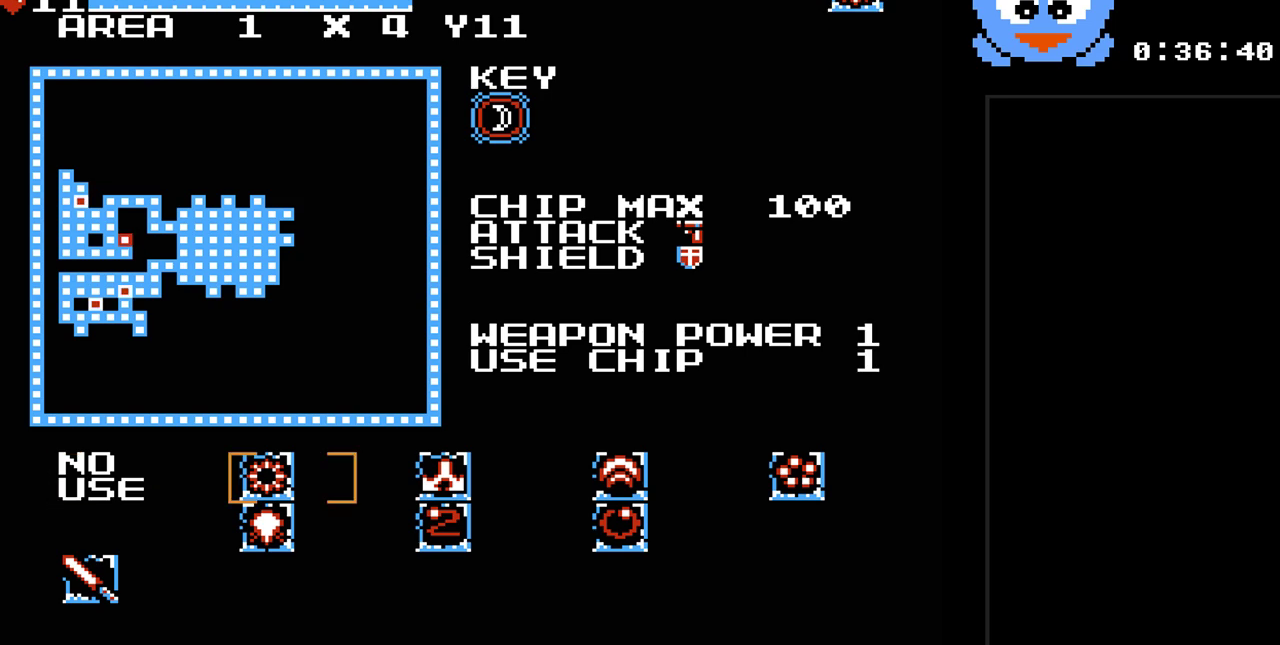
{"buttons": [], "events": [[67, "DPAD_RIGHT", "up"], [167, "DPAD_RIGHT", "down"], [283, "DPAD_RIGHT", "up"], [350, "DPAD_DOWN", "down"], [450, "DPAD_DOWN", "up"]]}
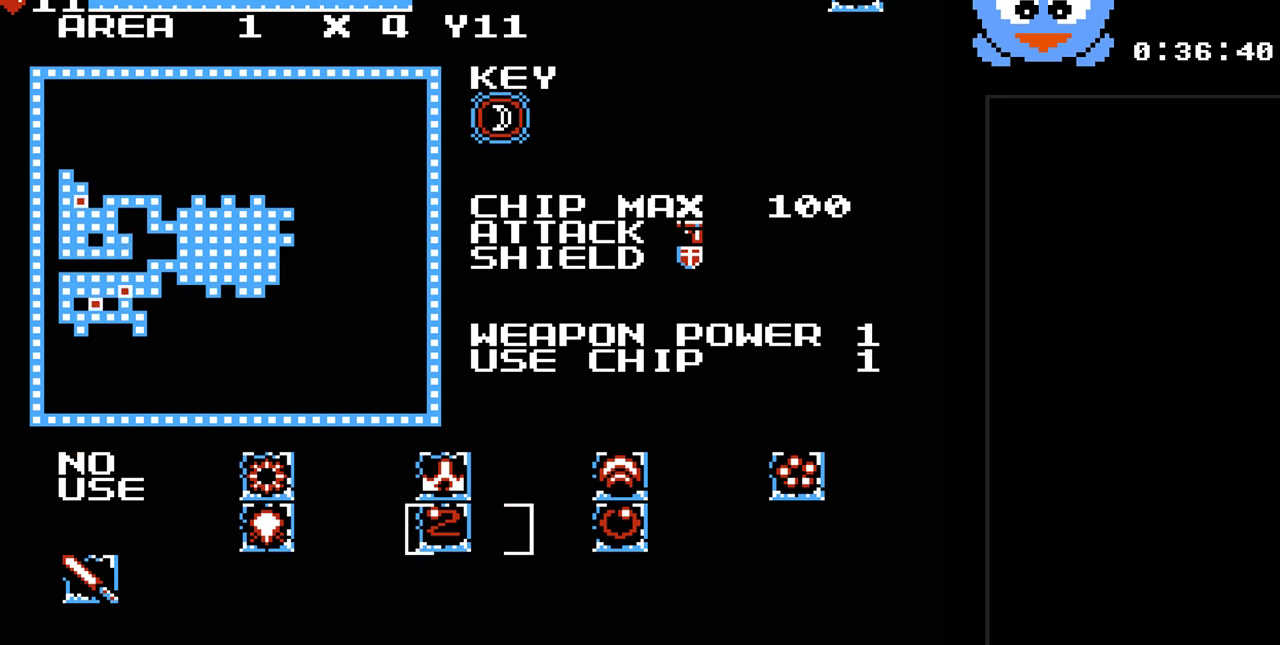
{"buttons": [], "events": [[17, "DPAD_LEFT", "down"], [133, "DPAD_LEFT", "up"], [300, "SELECT", "down"], [467, "SELECT", "up"]]}
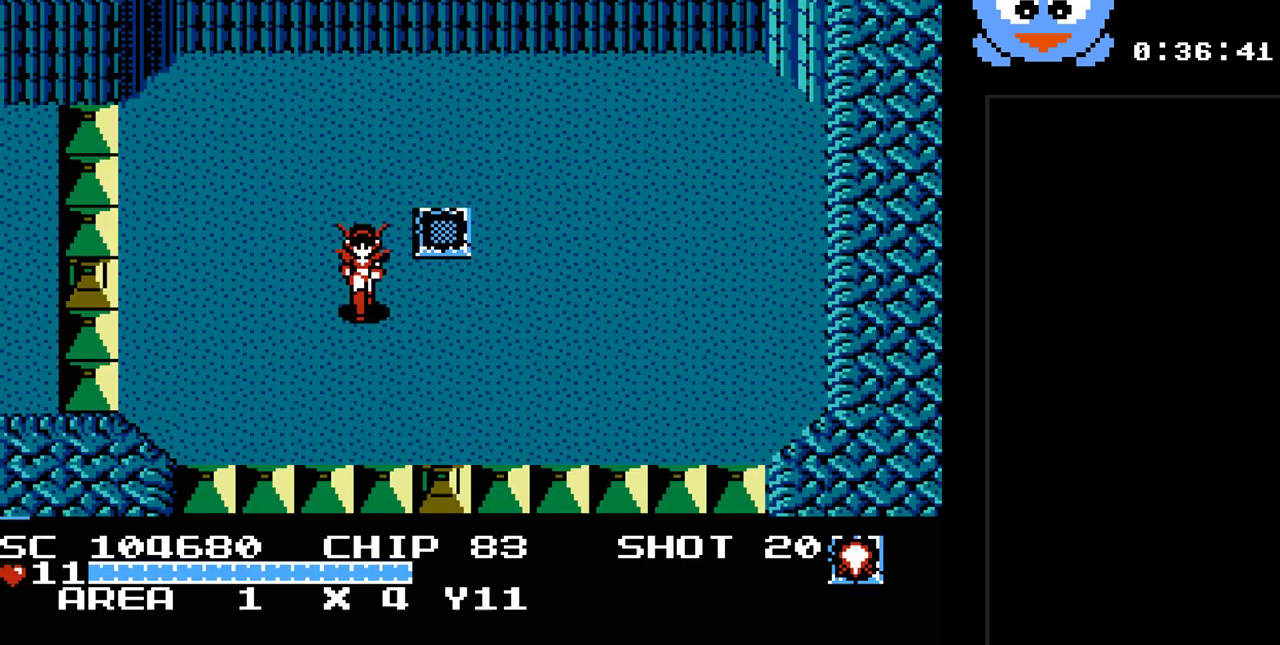
{"buttons": ["DPAD_DOWN", "DPAD_LEFT"], "events": [[217, "DPAD_LEFT", "down"], [383, "DPAD_DOWN", "down"]]}
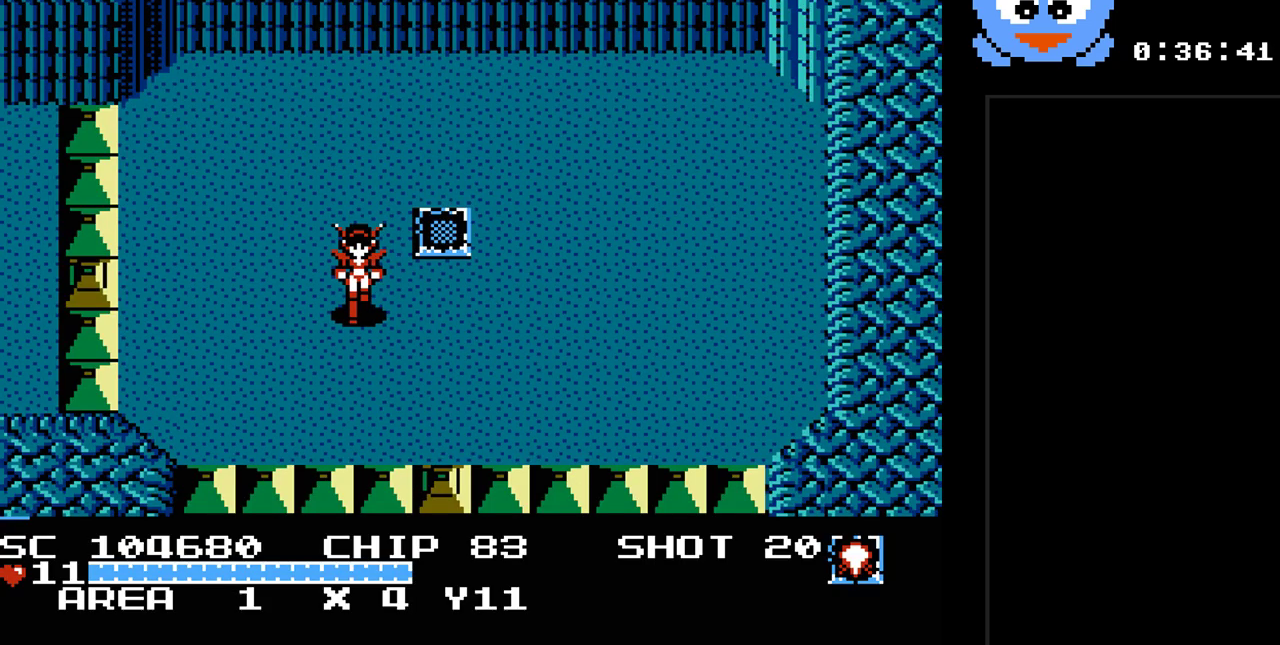
{"buttons": ["B"], "events": [[267, "DPAD_LEFT", "up"], [300, "DPAD_DOWN", "up"], [300, "DPAD_RIGHT", "down"], [417, "B", "down"], [483, "DPAD_RIGHT", "up"]]}
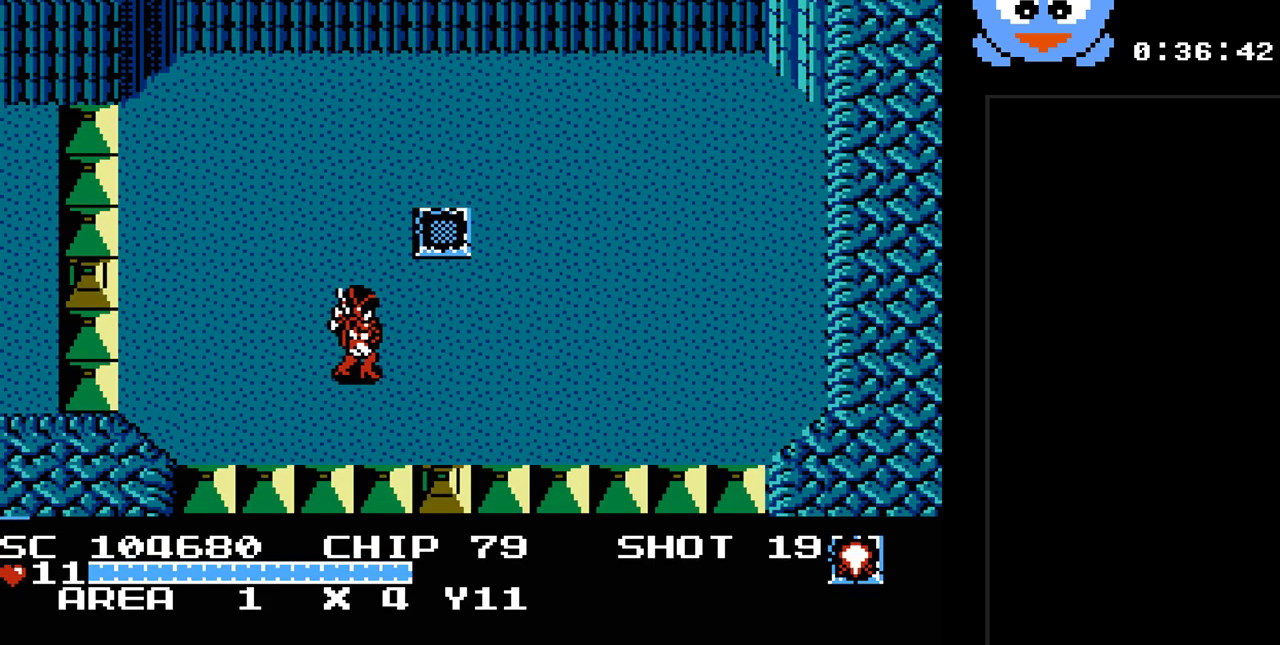
{"buttons": ["B"], "events": []}
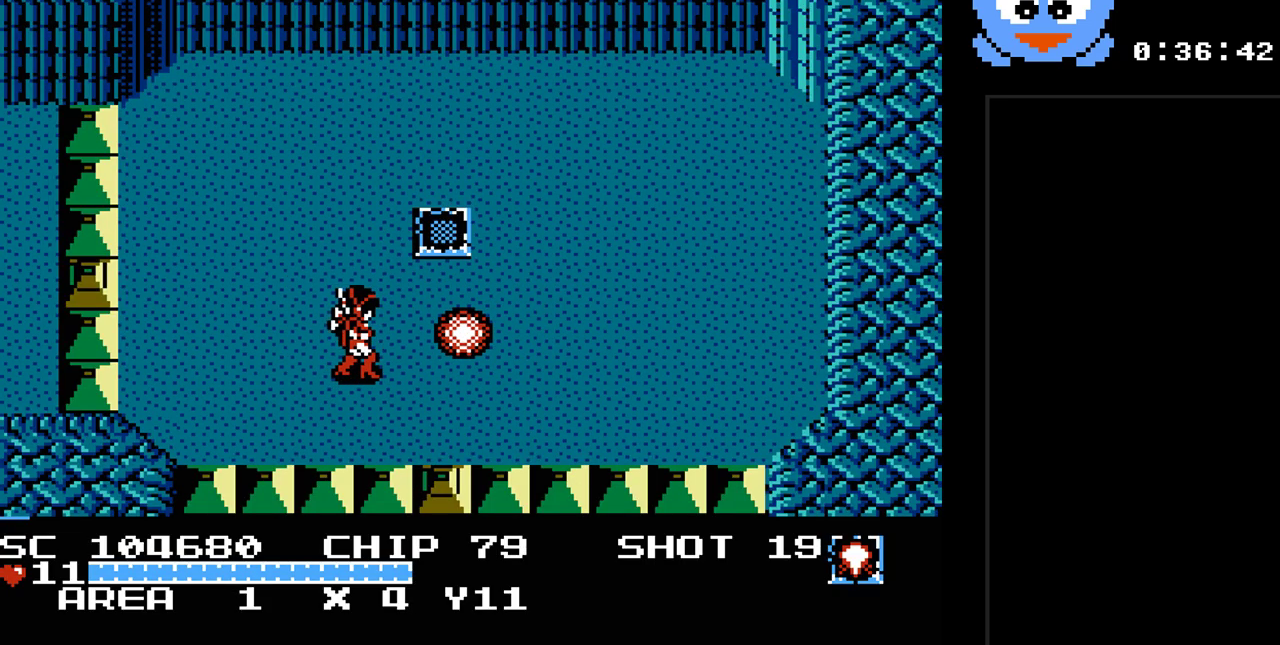
{"buttons": ["DPAD_UP"], "events": [[117, "B", "up"], [483, "DPAD_UP", "down"]]}
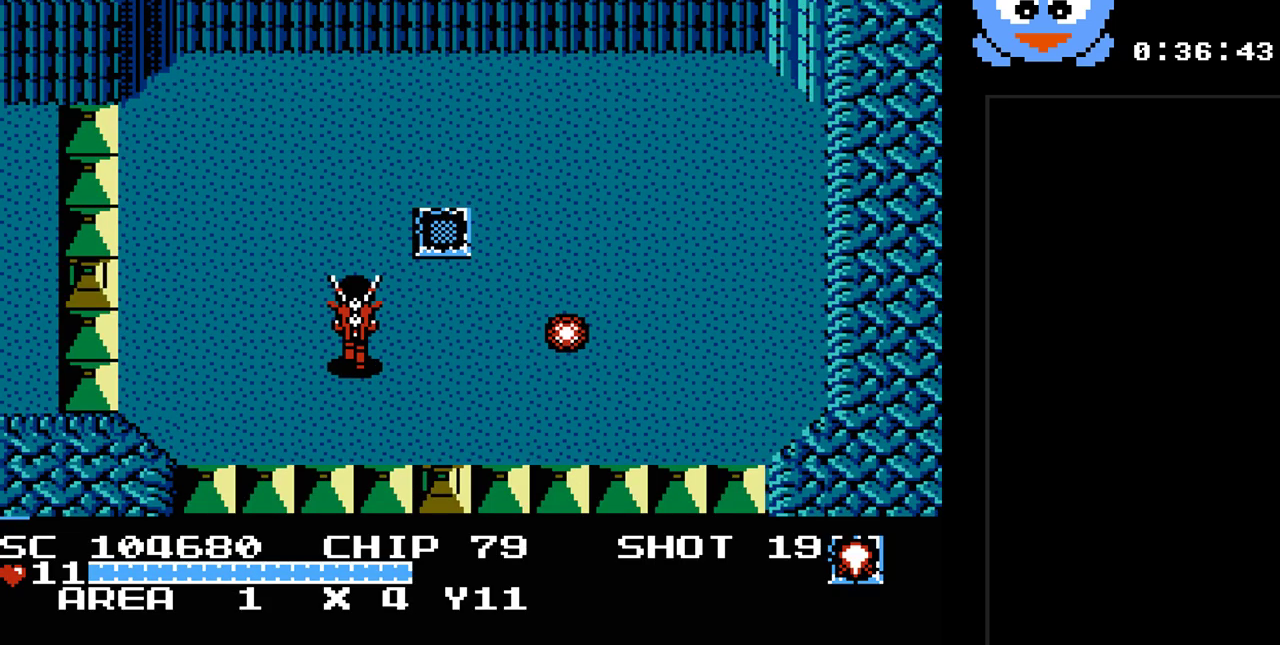
{"buttons": ["Y"], "events": [[67, "DPAD_LEFT", "down"], [100, "DPAD_UP", "up"], [167, "Y", "down"], [200, "DPAD_LEFT", "up"]]}
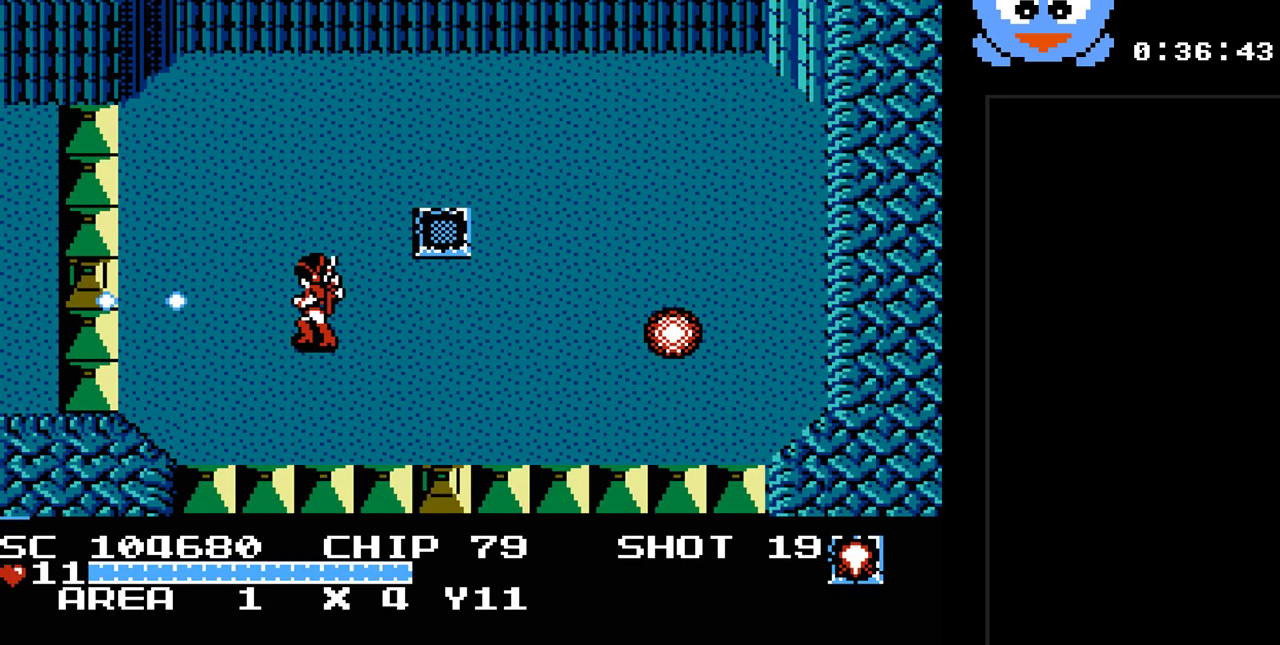
{"buttons": ["Y"], "events": [[183, "DPAD_UP", "down"], [217, "DPAD_LEFT", "down"], [283, "DPAD_UP", "up"], [433, "DPAD_LEFT", "up"]]}
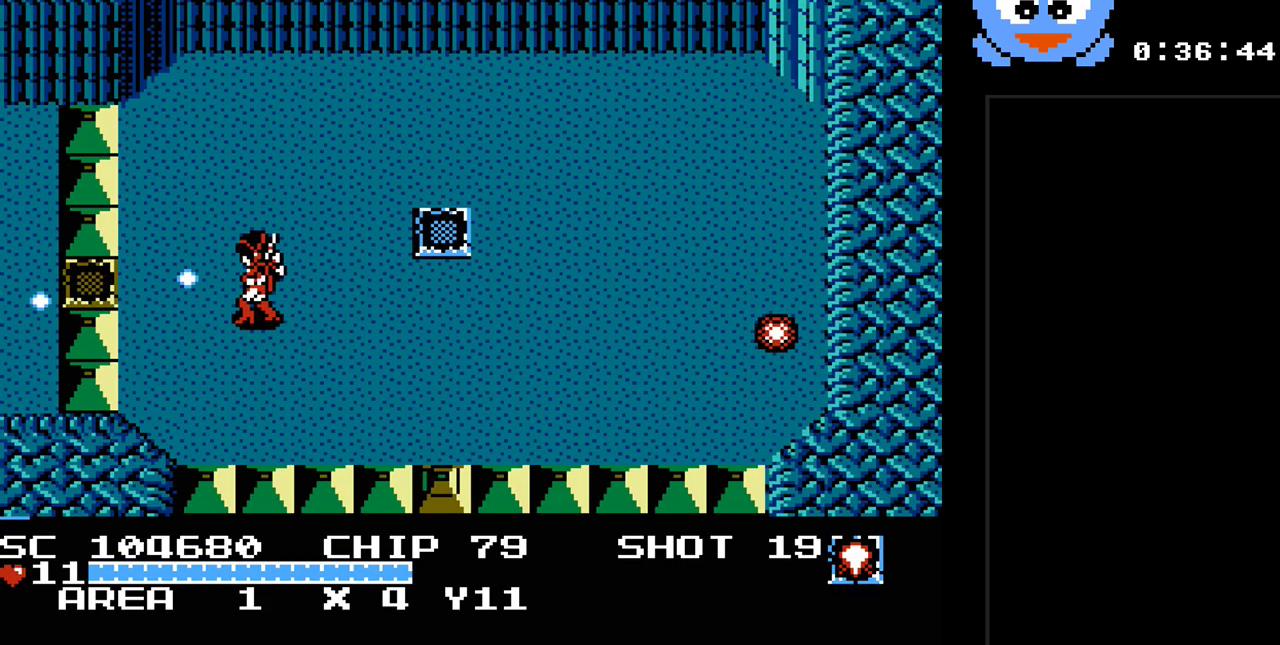
{"buttons": ["DPAD_RIGHT"], "events": [[33, "DPAD_RIGHT", "down"], [133, "Y", "up"]]}
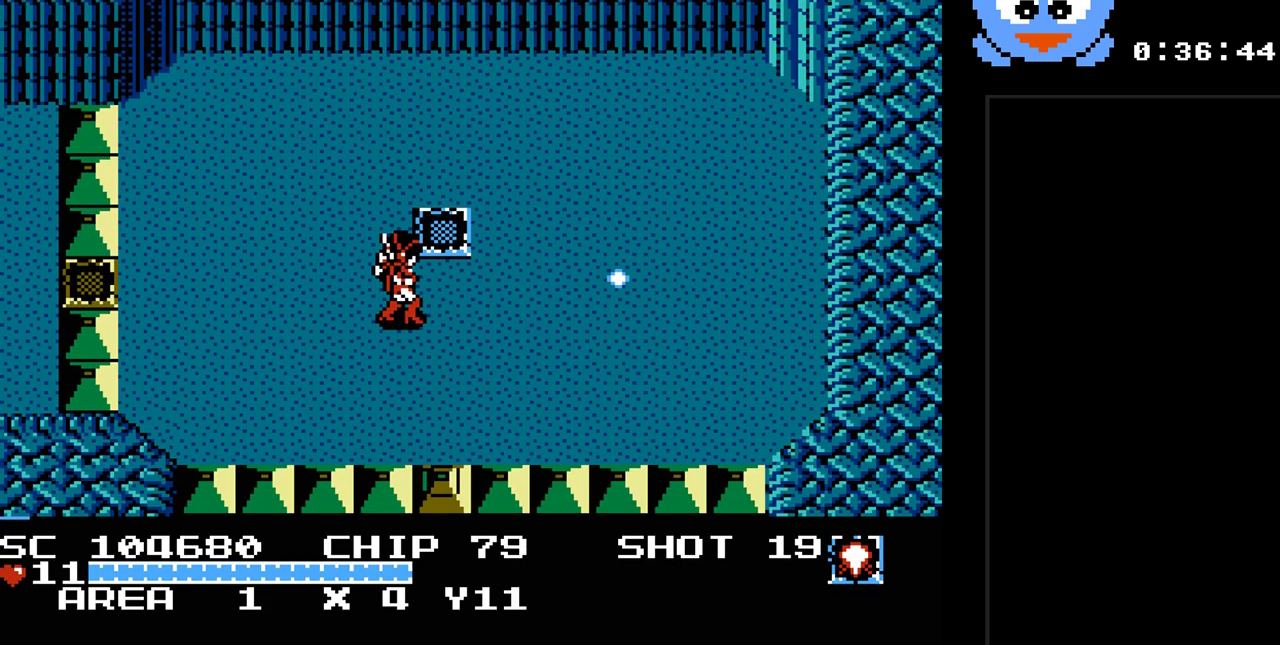
{"buttons": ["DPAD_RIGHT"], "events": []}
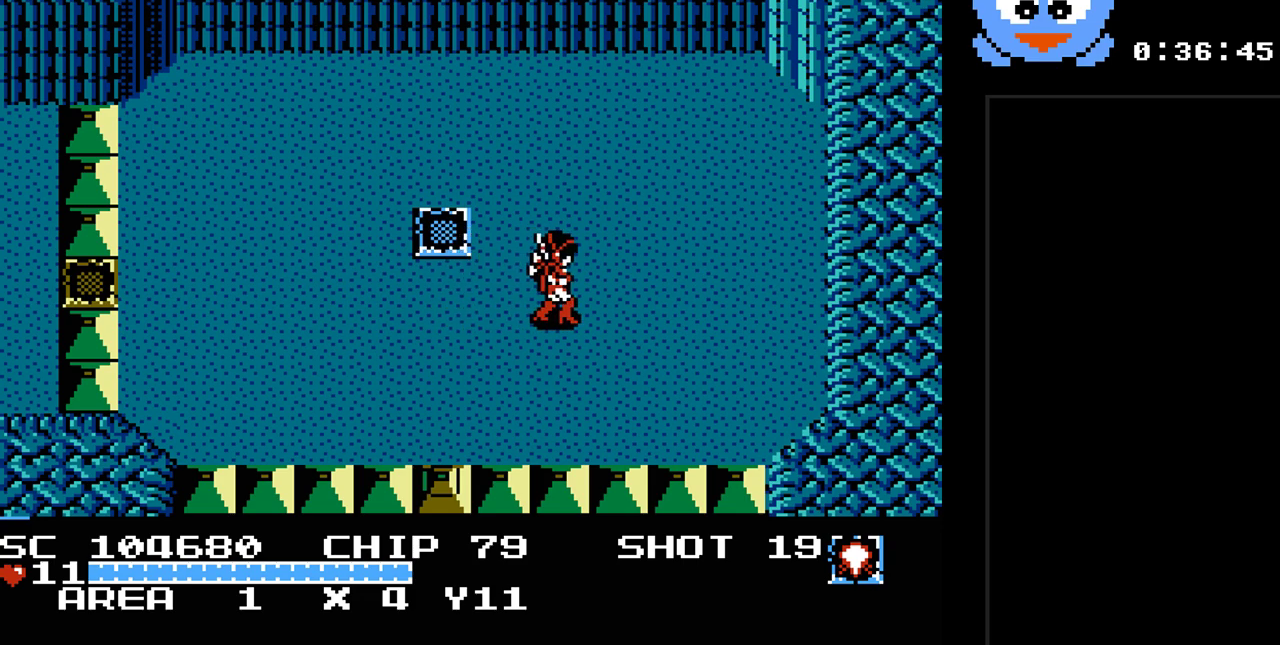
{"buttons": ["DPAD_RIGHT"], "events": []}
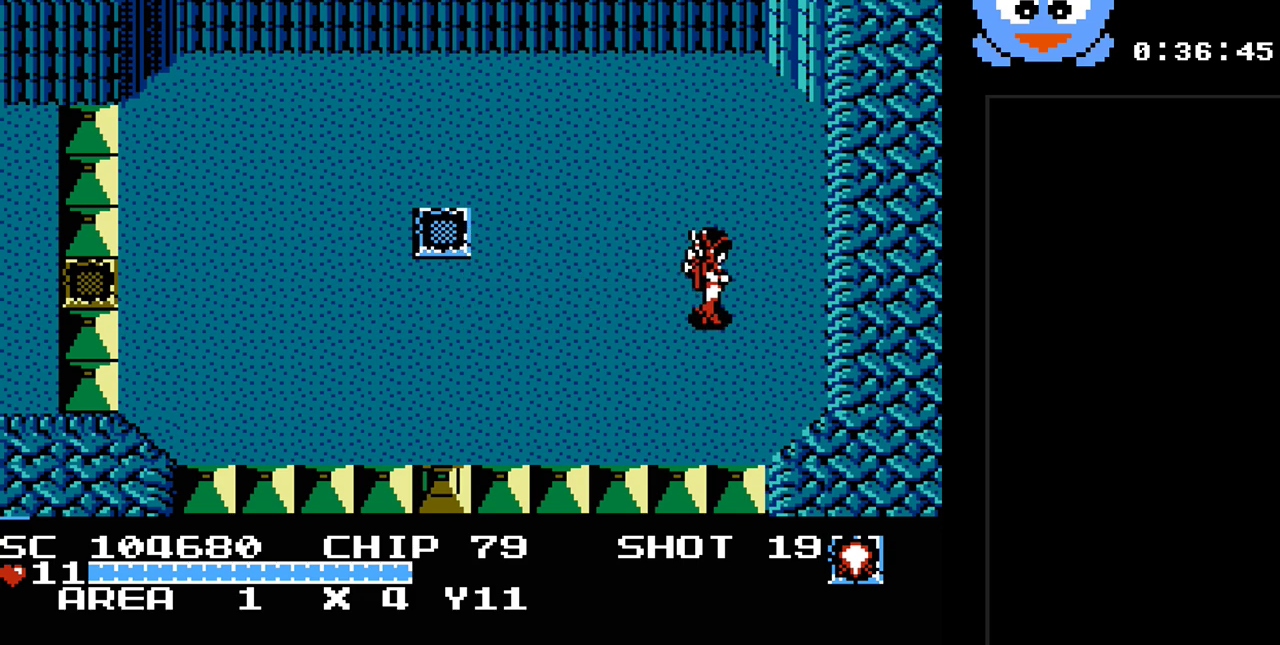
{"buttons": ["Y", "DPAD_LEFT"], "events": [[233, "DPAD_DOWN", "down"], [233, "DPAD_RIGHT", "up"], [267, "DPAD_DOWN", "up"], [267, "DPAD_LEFT", "down"], [483, "Y", "down"]]}
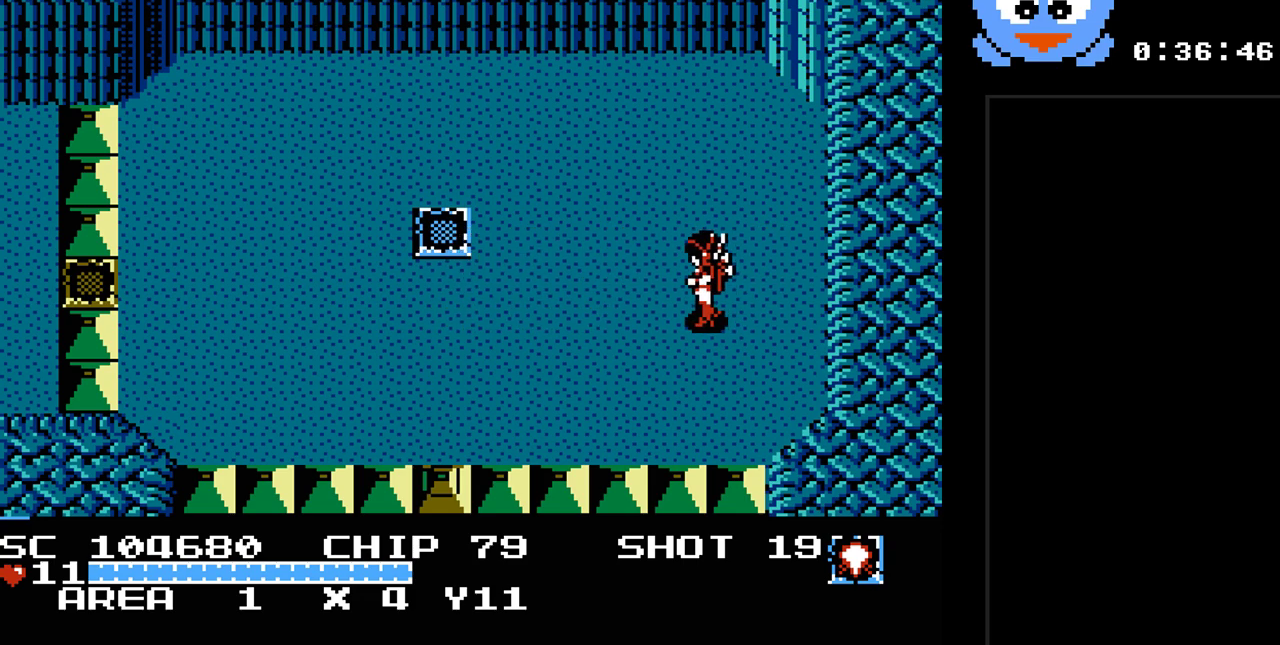
{"buttons": [], "events": [[17, "DPAD_LEFT", "up"], [150, "Y", "up"]]}
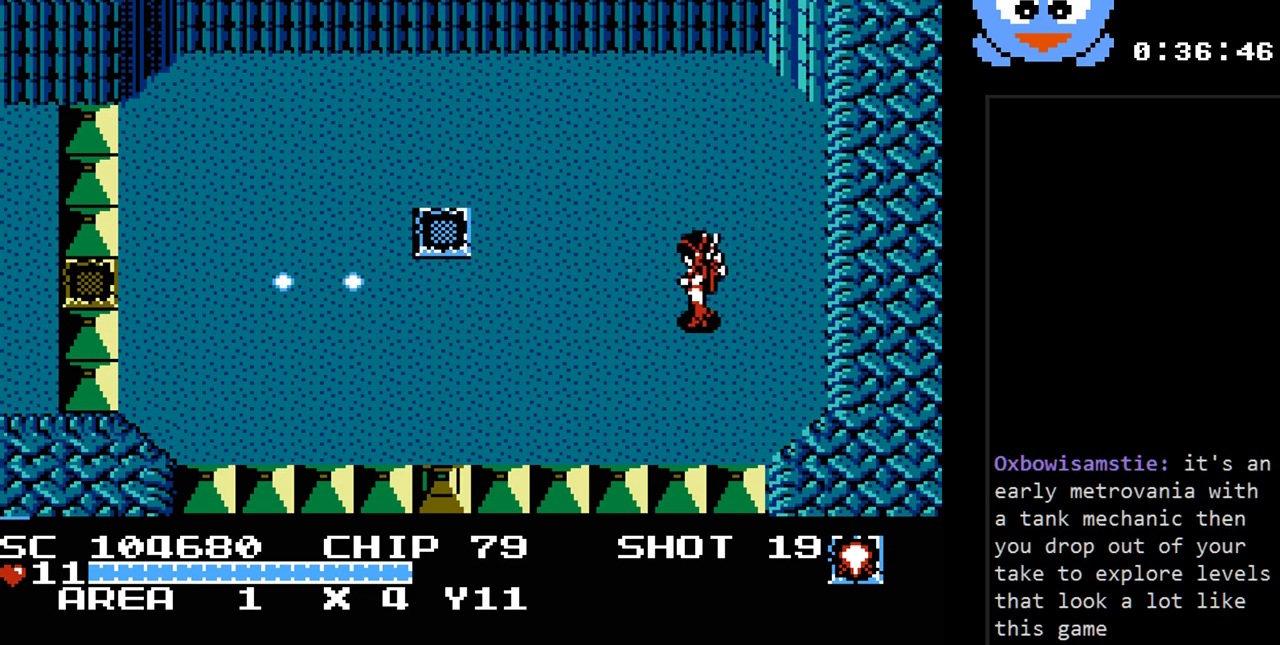
{"buttons": [], "events": []}
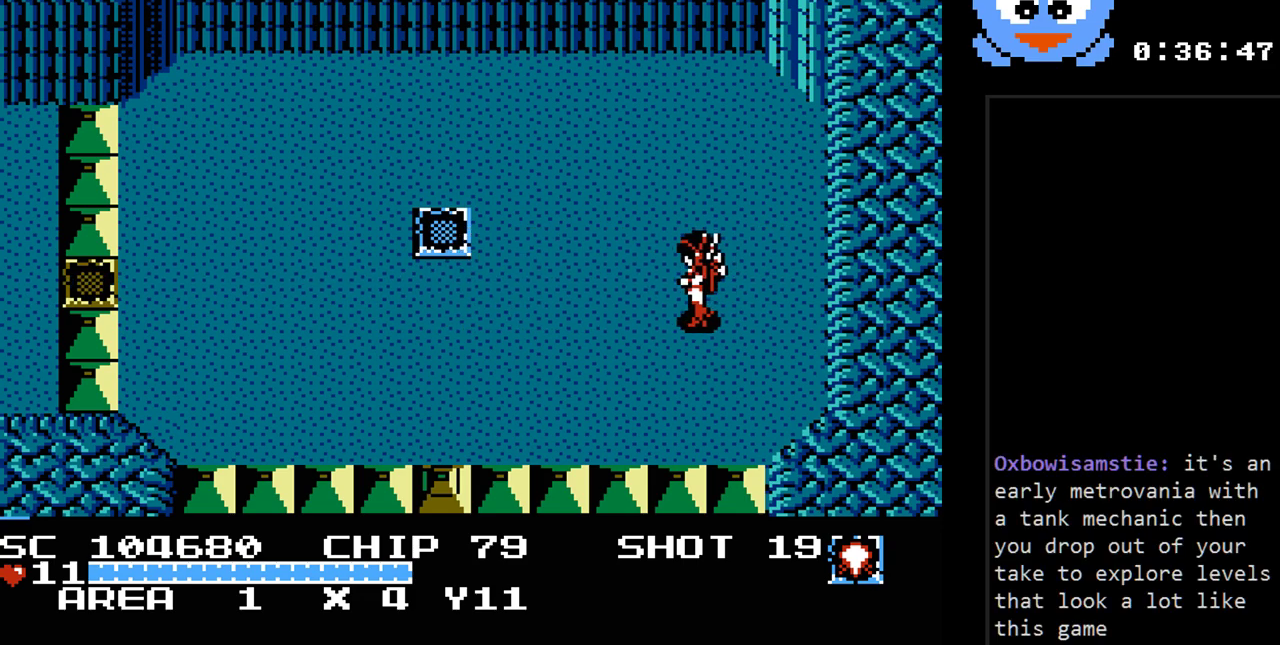
{"buttons": [], "events": []}
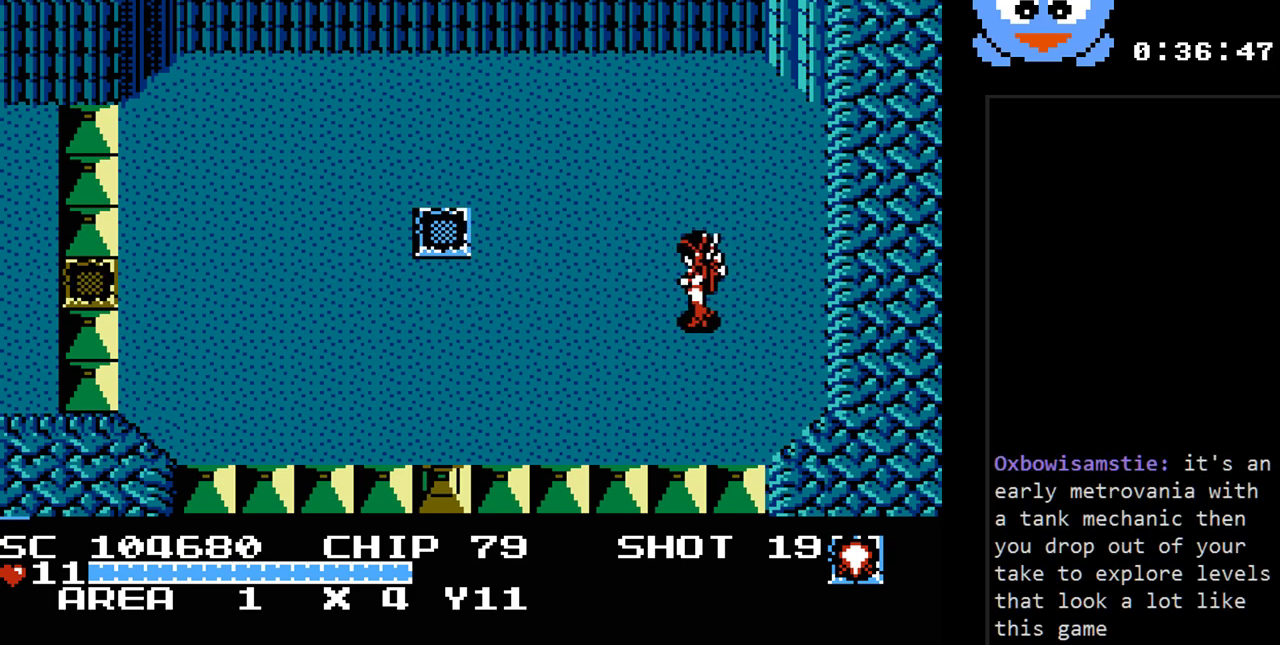
{"buttons": [], "events": []}
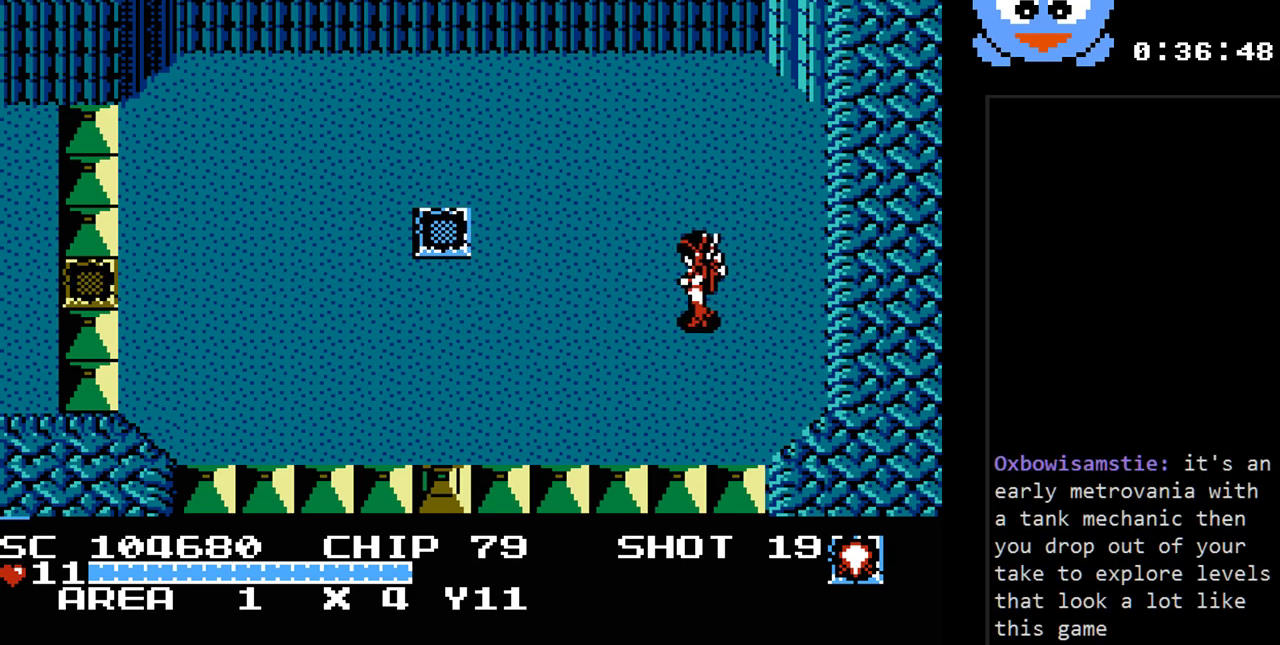
{"buttons": [], "events": []}
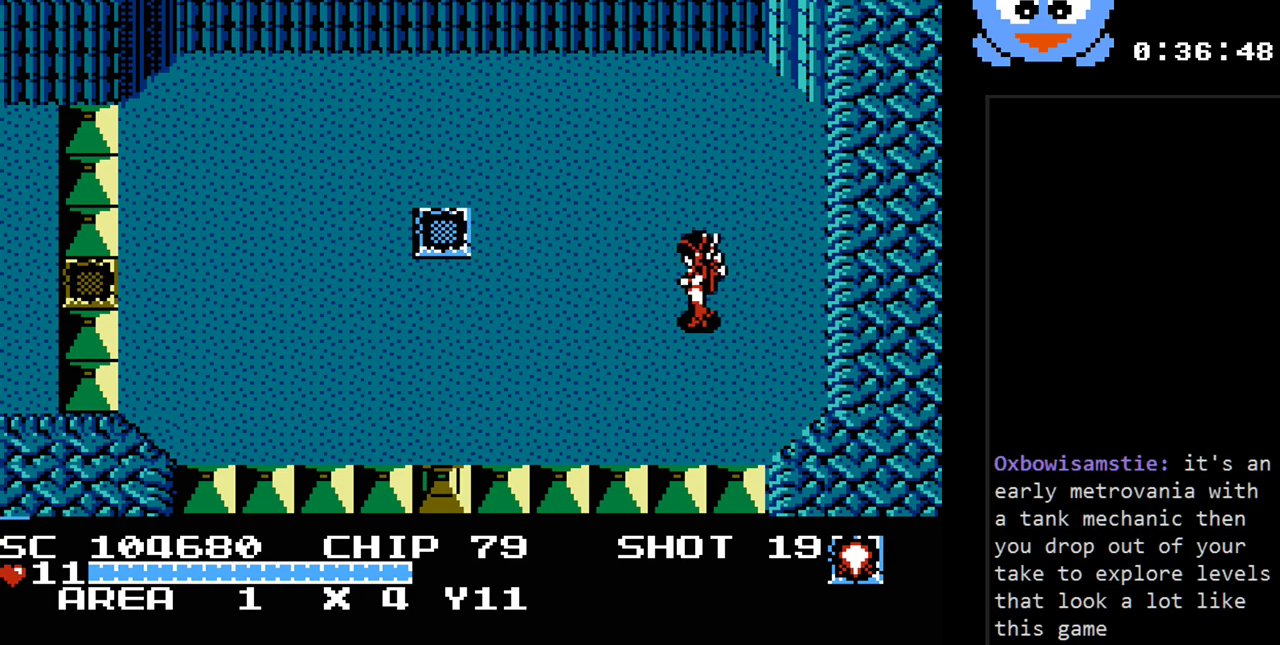
{"buttons": [], "events": []}
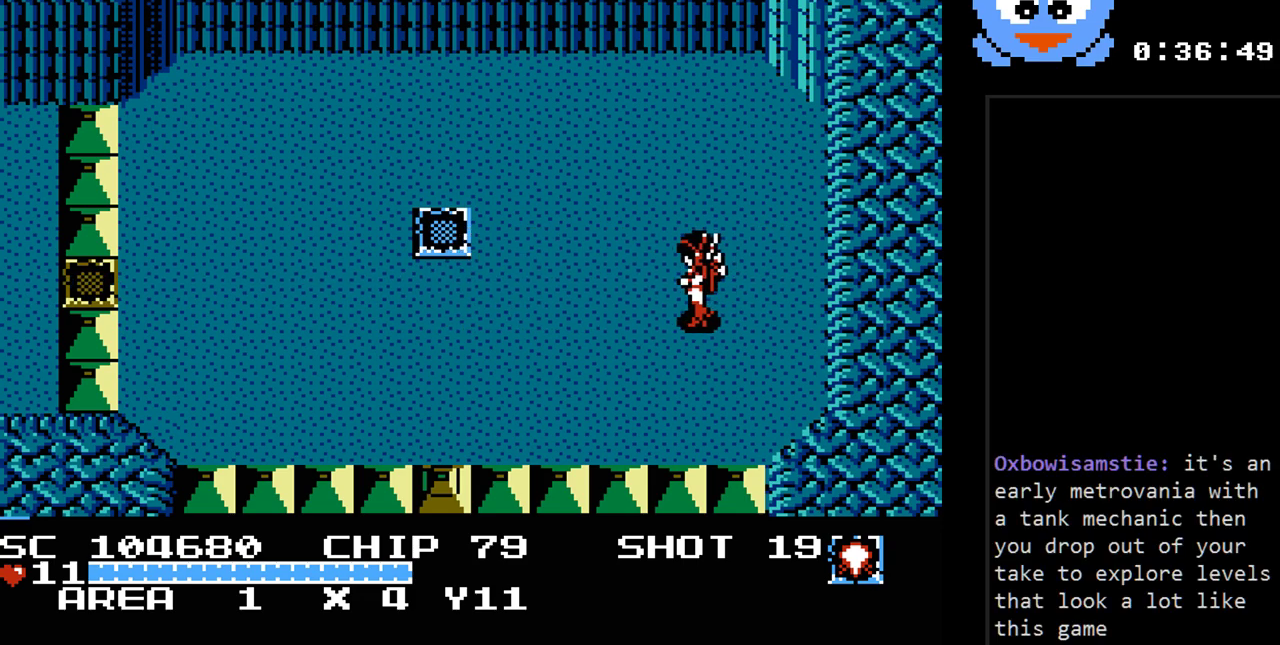
{"buttons": [], "events": []}
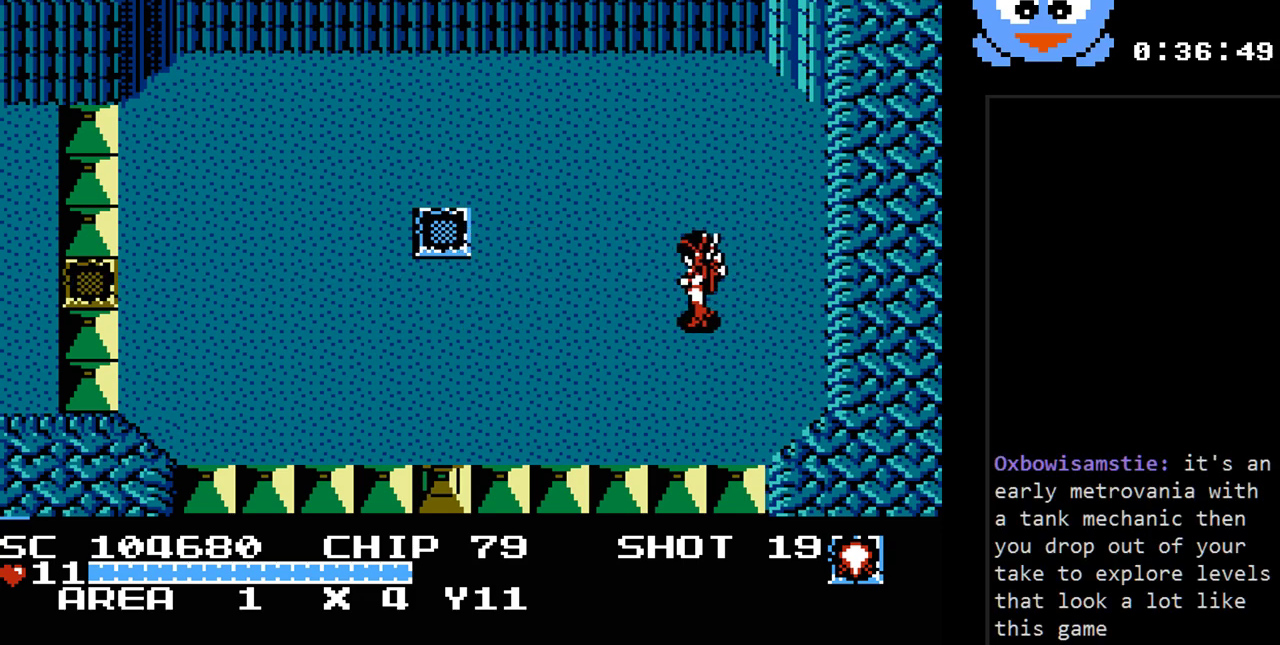
{"buttons": [], "events": []}
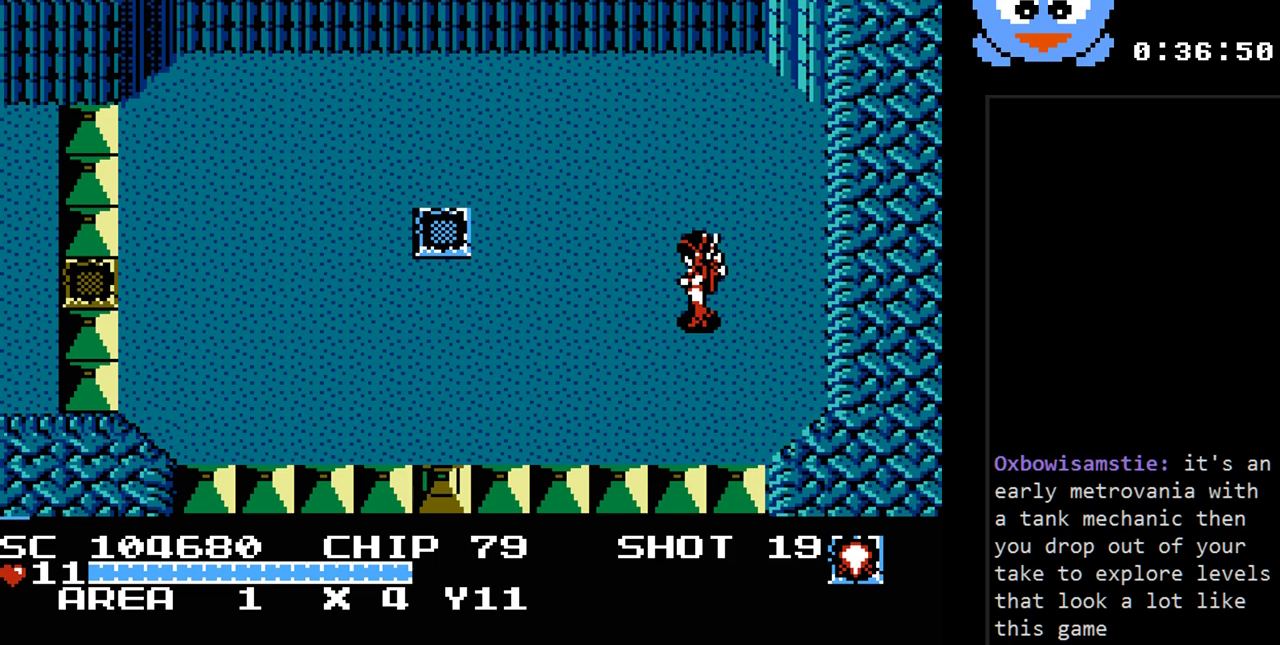
{"buttons": ["DPAD_LEFT"], "events": [[83, "DPAD_LEFT", "down"]]}
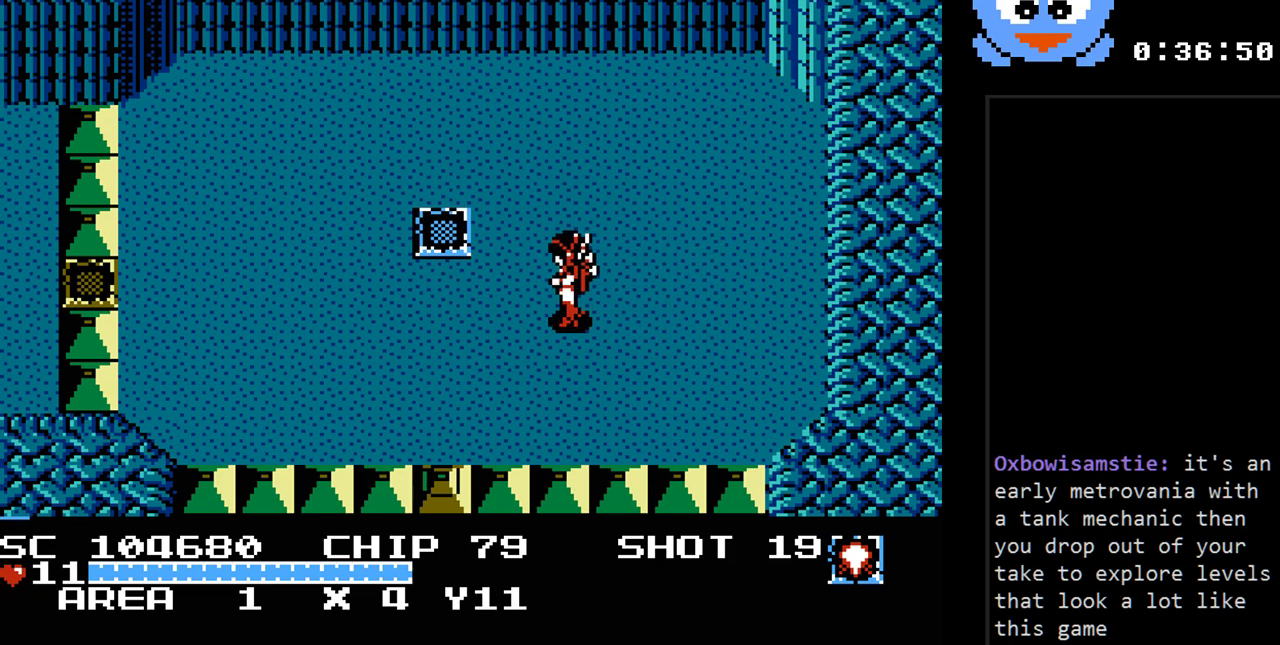
{"buttons": ["DPAD_DOWN"], "events": [[67, "DPAD_UP", "down"], [183, "DPAD_LEFT", "up"], [217, "DPAD_LEFT", "down"], [250, "DPAD_UP", "up"], [317, "DPAD_DOWN", "down"], [417, "DPAD_LEFT", "up"]]}
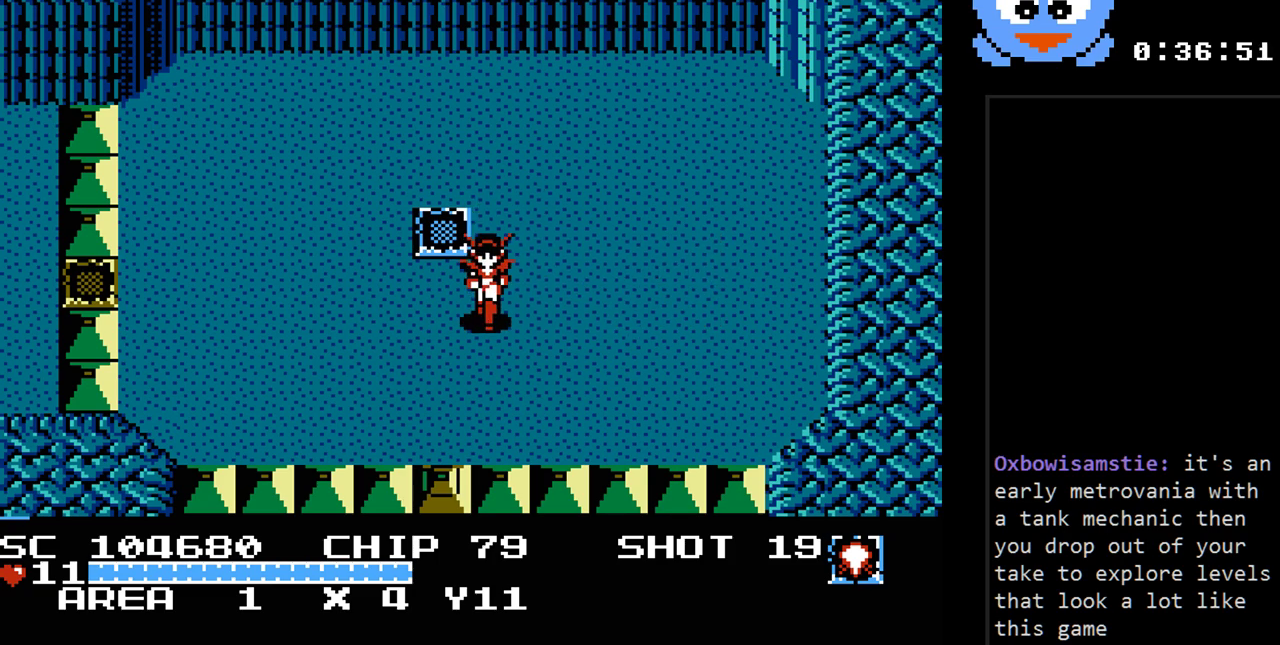
{"buttons": ["Y"], "events": [[33, "DPAD_LEFT", "down"], [133, "DPAD_LEFT", "up"], [133, "Y", "down"], [300, "DPAD_DOWN", "up"]]}
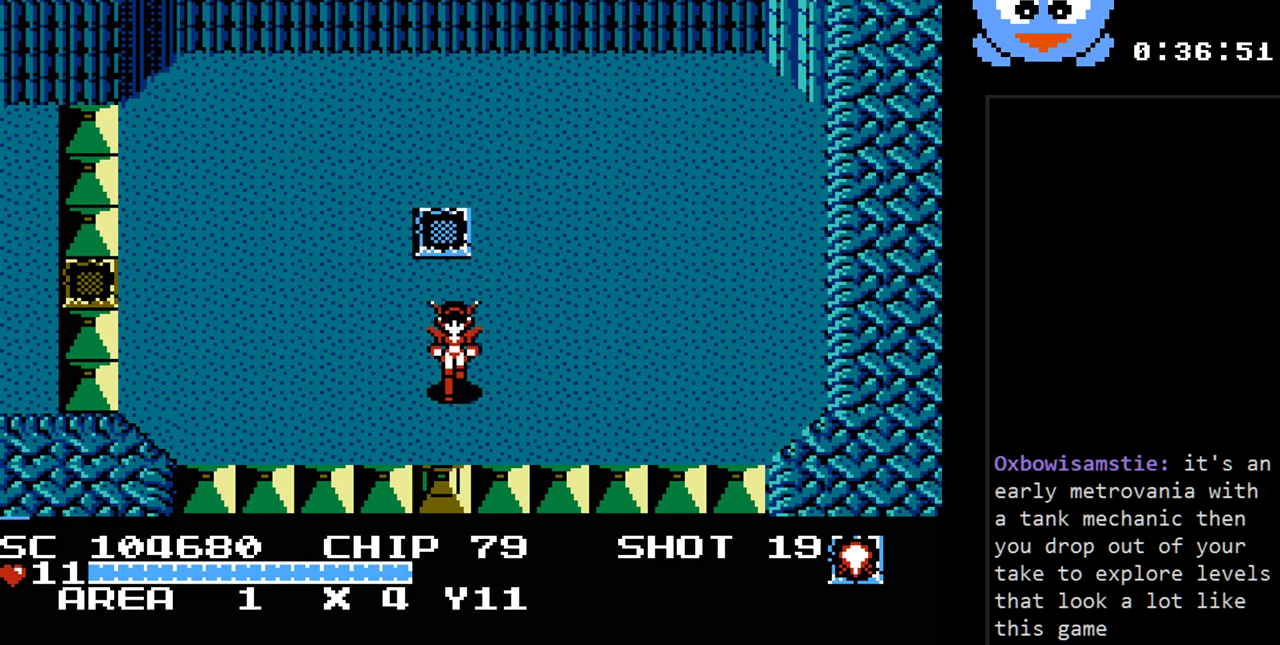
{"buttons": ["Y", "DPAD_DOWN"], "events": [[500, "DPAD_DOWN", "down"]]}
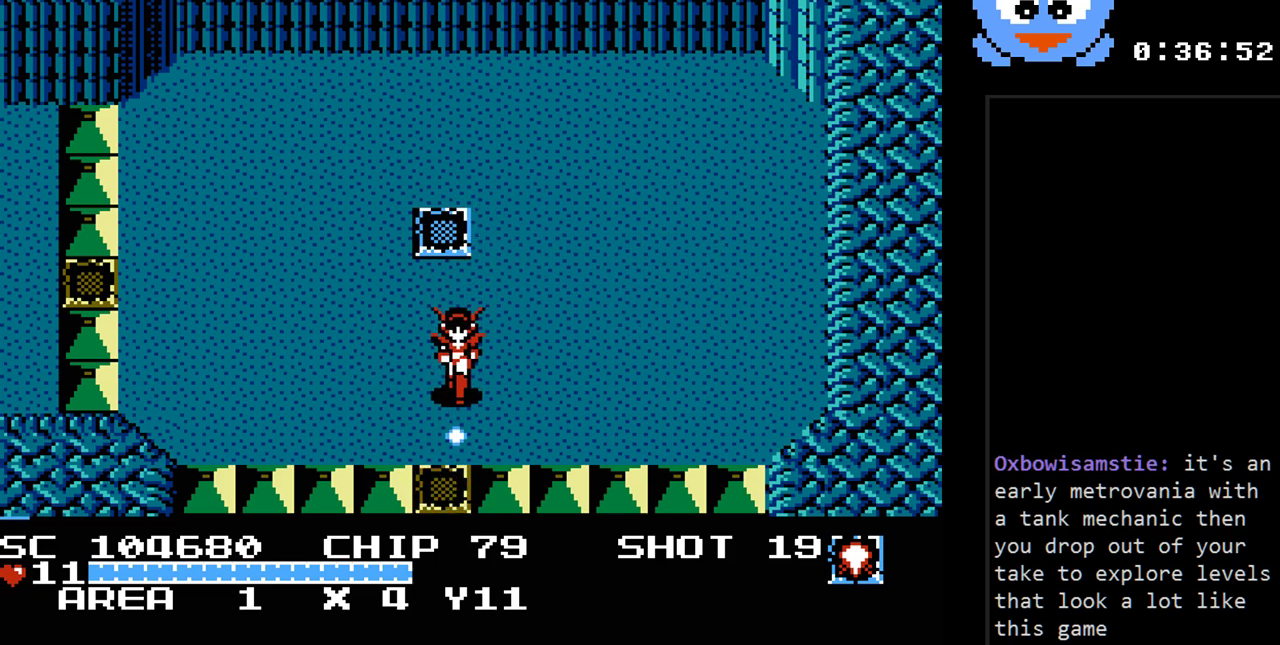
{"buttons": ["DPAD_DOWN"], "events": [[100, "Y", "up"], [133, "DPAD_LEFT", "down"], [250, "DPAD_LEFT", "up"]]}
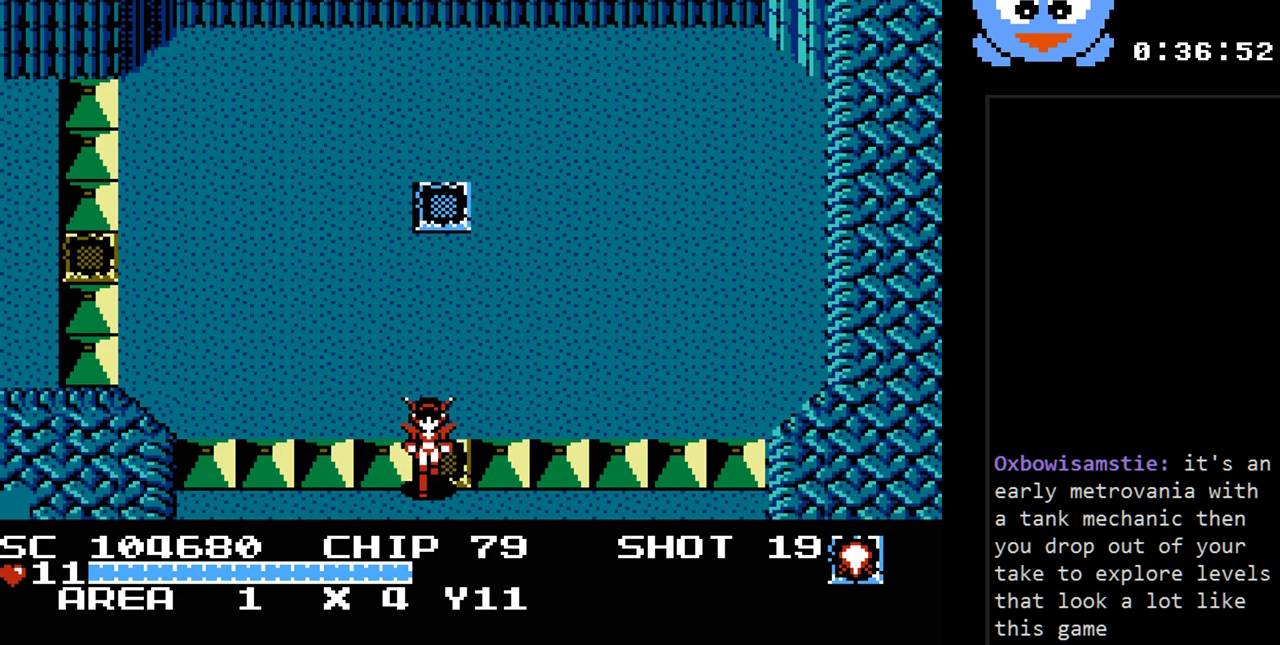
{"buttons": [], "events": [[233, "DPAD_DOWN", "up"]]}